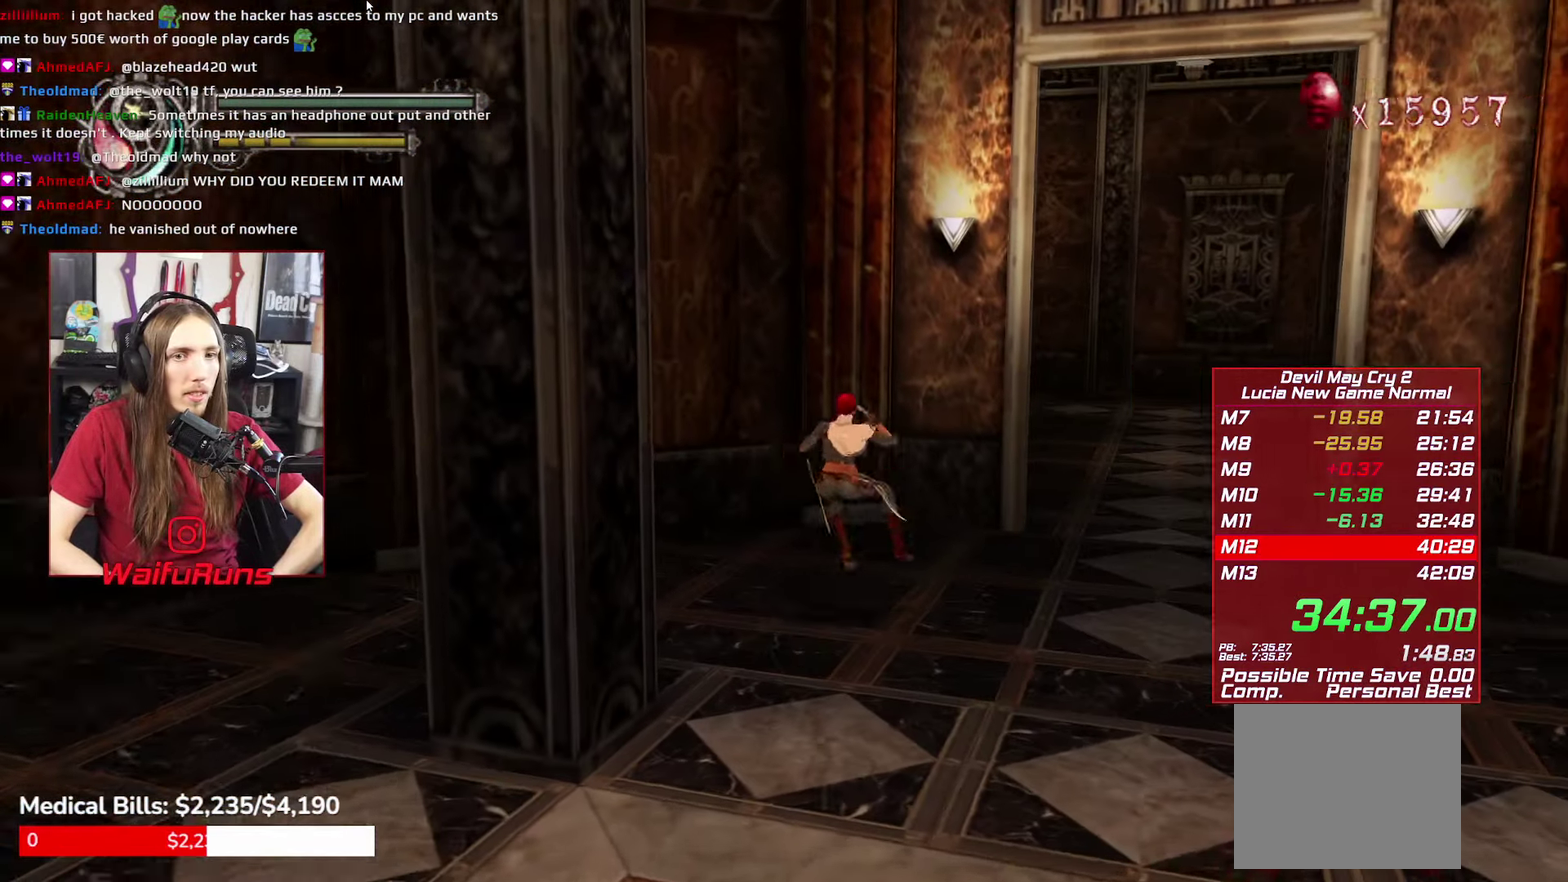
Gameplay with a controller (Xbox layout); each line is a JSON object with the inputs held at the frame after it. "events" lists button and stick changes between this image and that frame as [ms after this image, input, new state], when the widget could be followed in between. This overlay highlights the sticks when they move; stick clicks (L3 R3) are not distinguishable. Not read: HOME L3 R3.
{"buttons": [], "left_stick": "up-right", "right_stick": "center"}
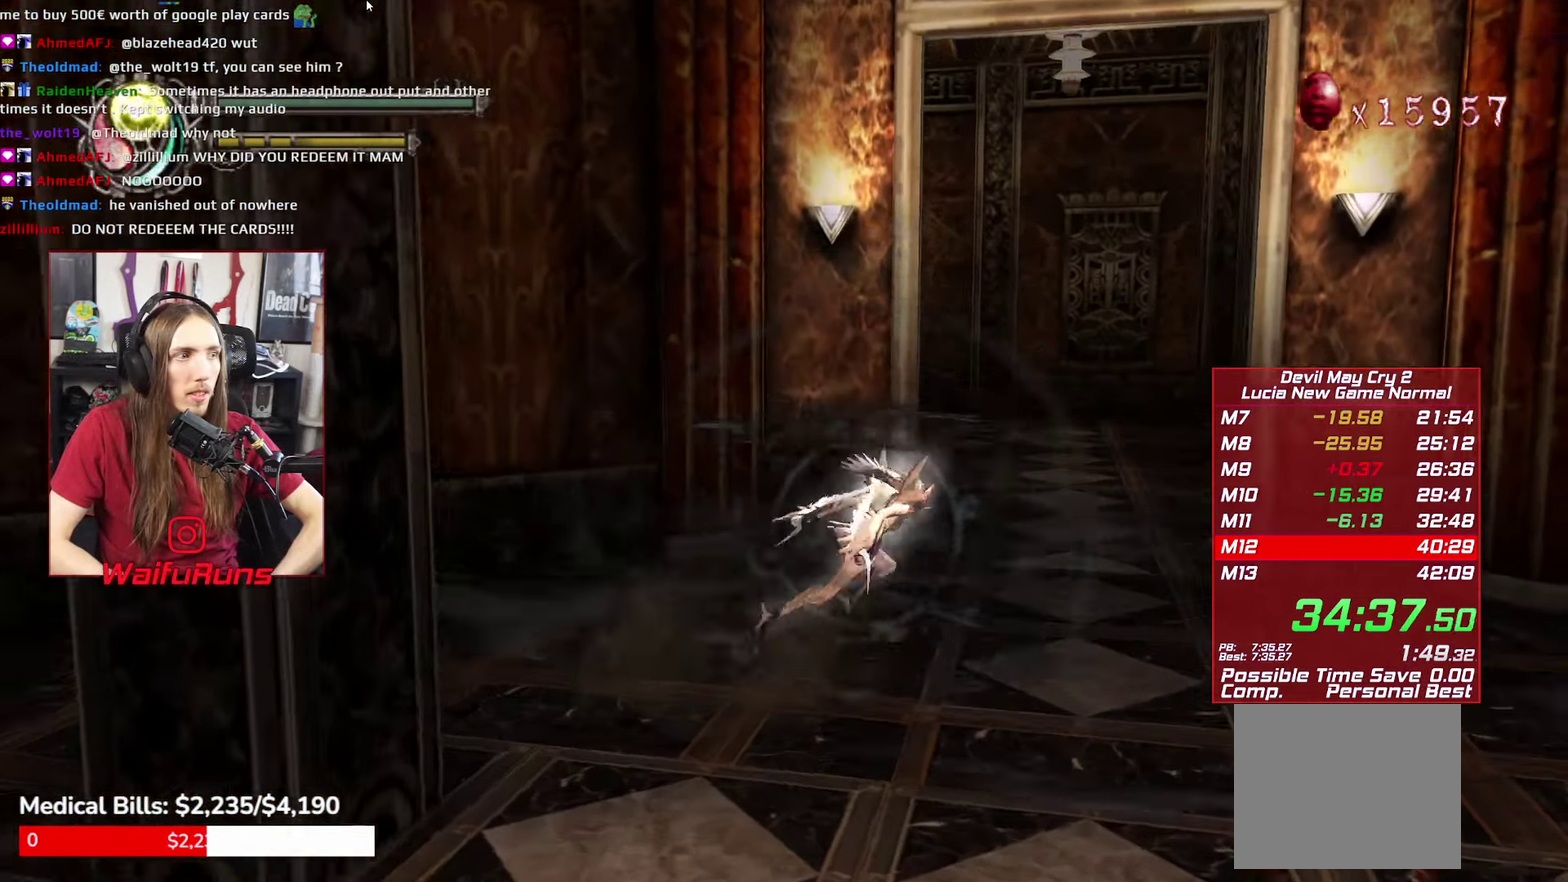
{"buttons": [], "left_stick": "up", "right_stick": "center", "events": [[233, "left_stick", "up"]]}
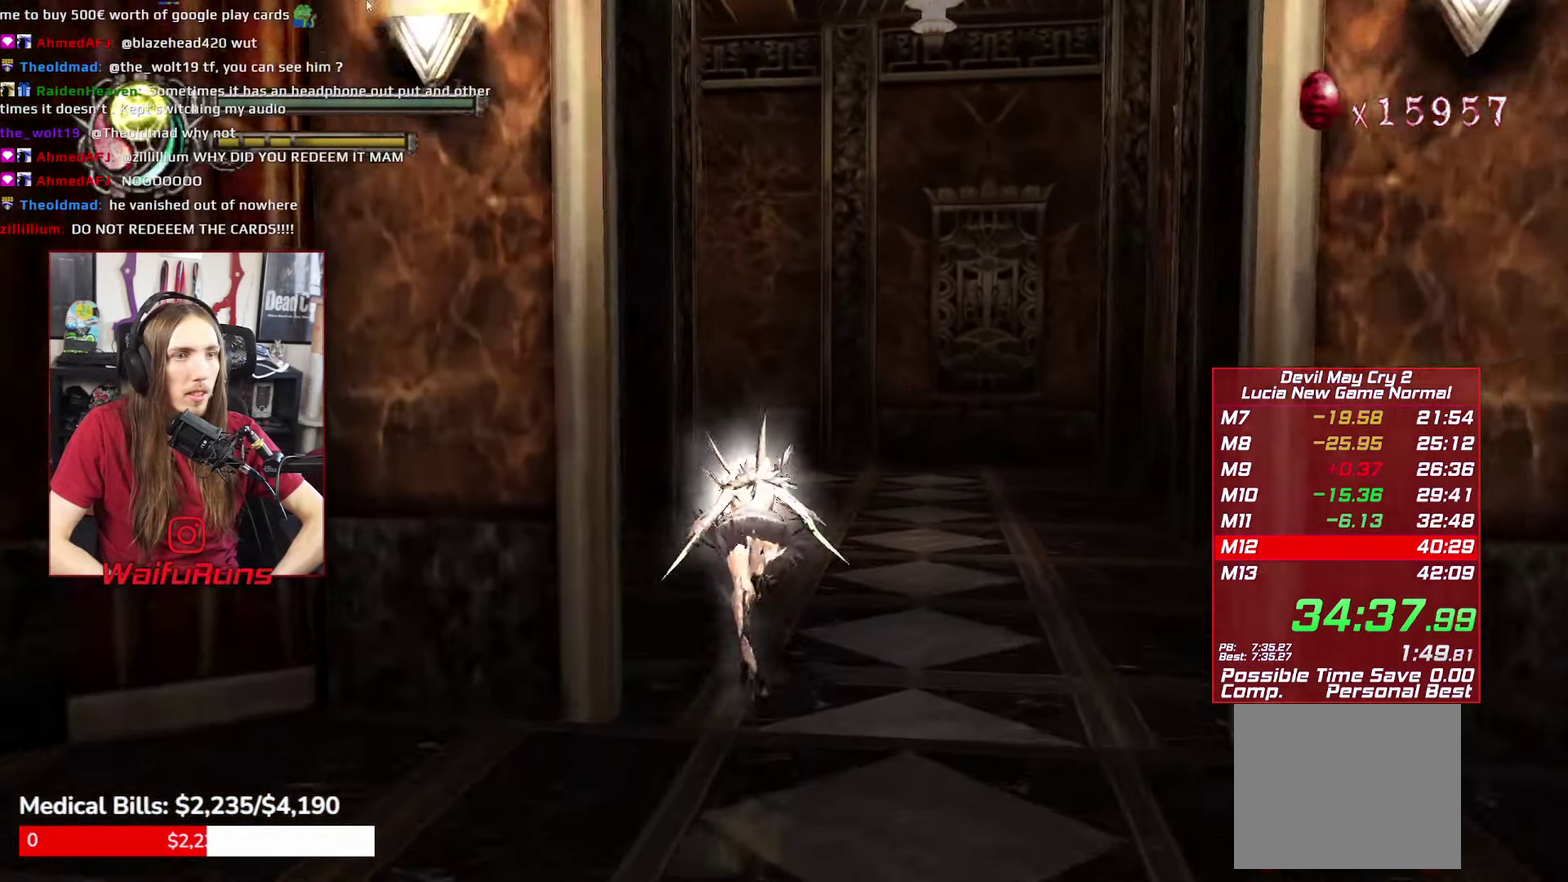
{"buttons": [], "left_stick": "up", "right_stick": "center", "events": []}
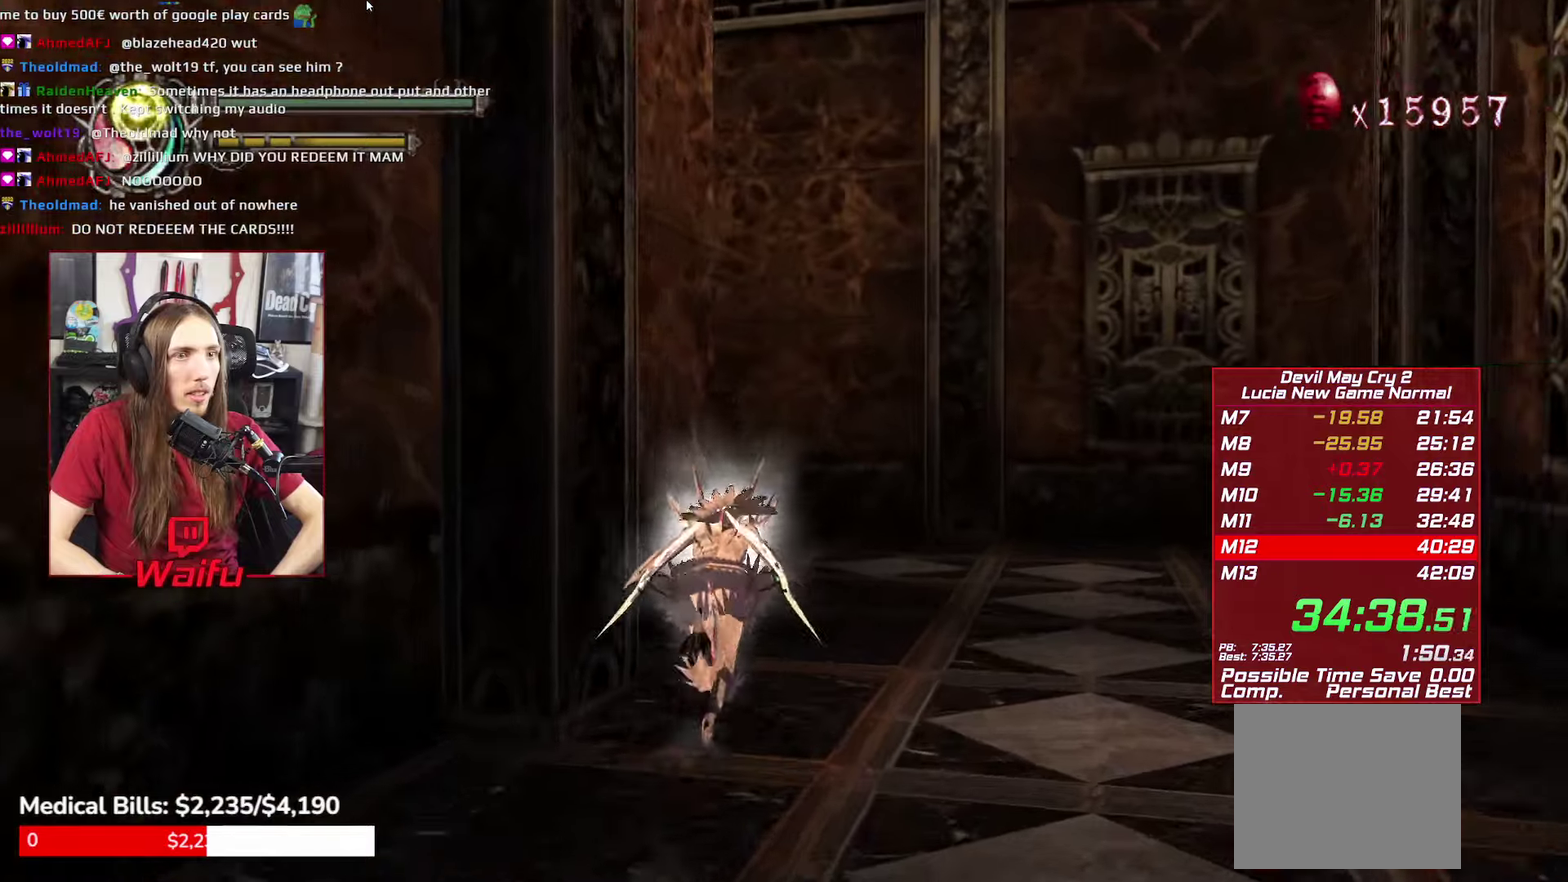
{"buttons": [], "left_stick": "up-left", "right_stick": "center"}
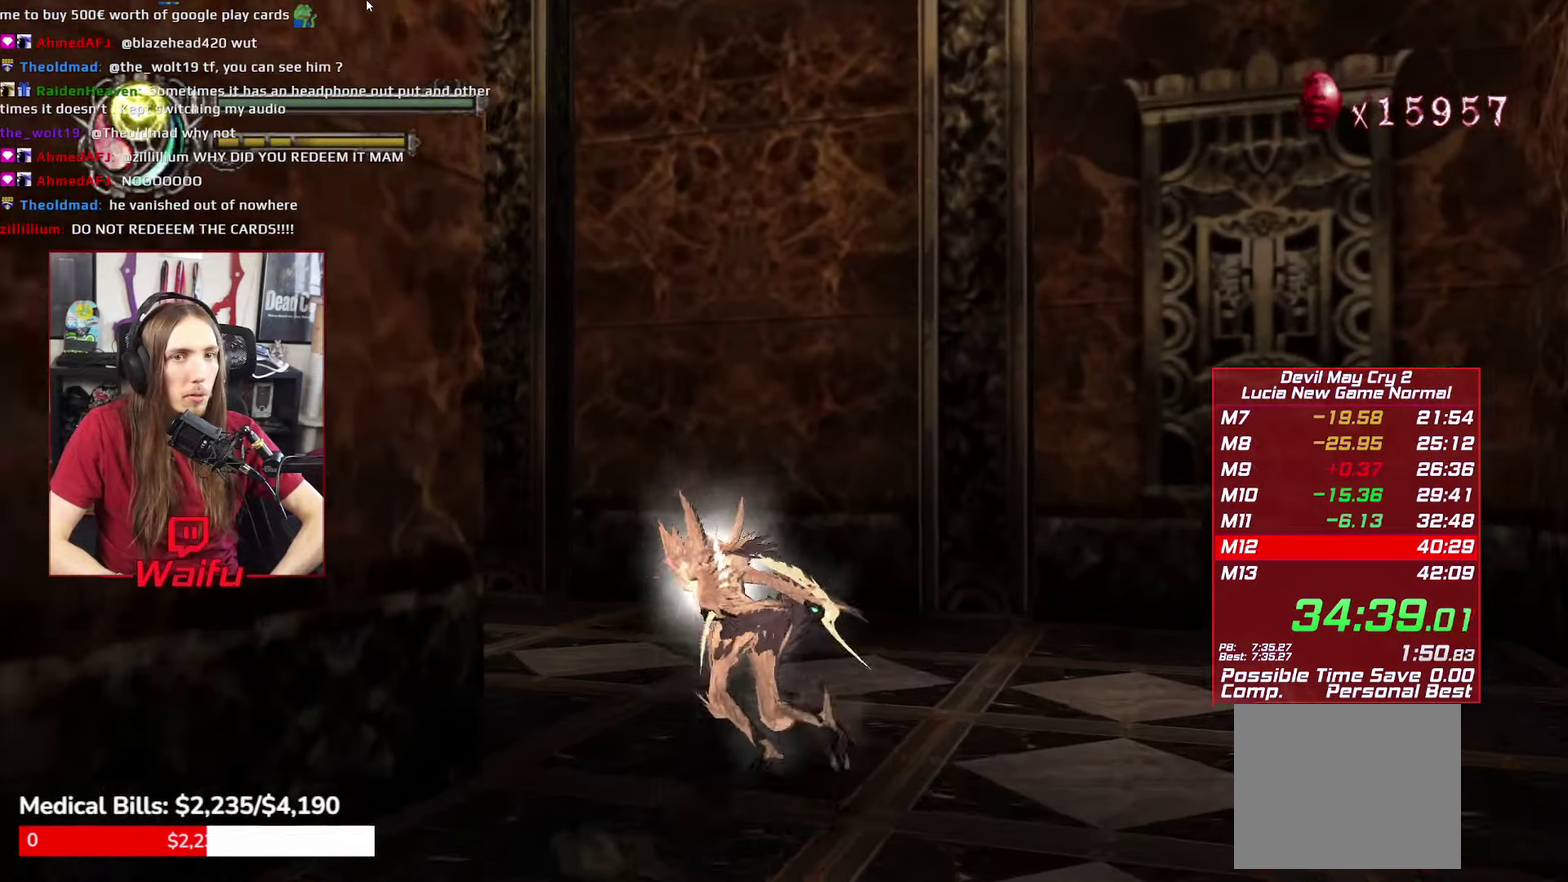
{"buttons": [], "left_stick": "up", "right_stick": "center"}
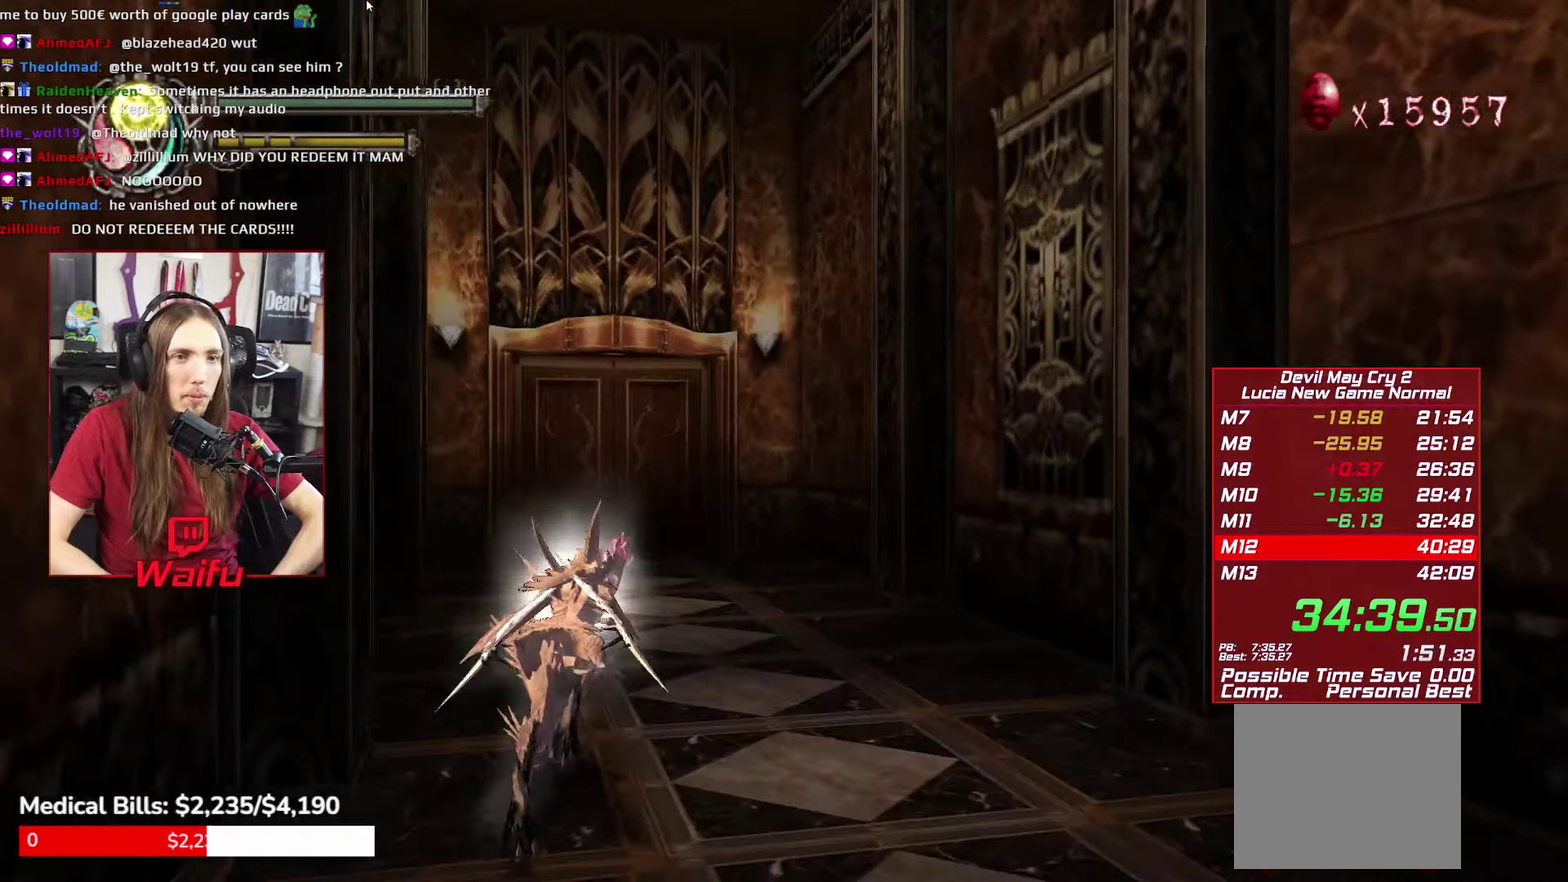
{"buttons": [], "left_stick": "up", "right_stick": "center", "events": []}
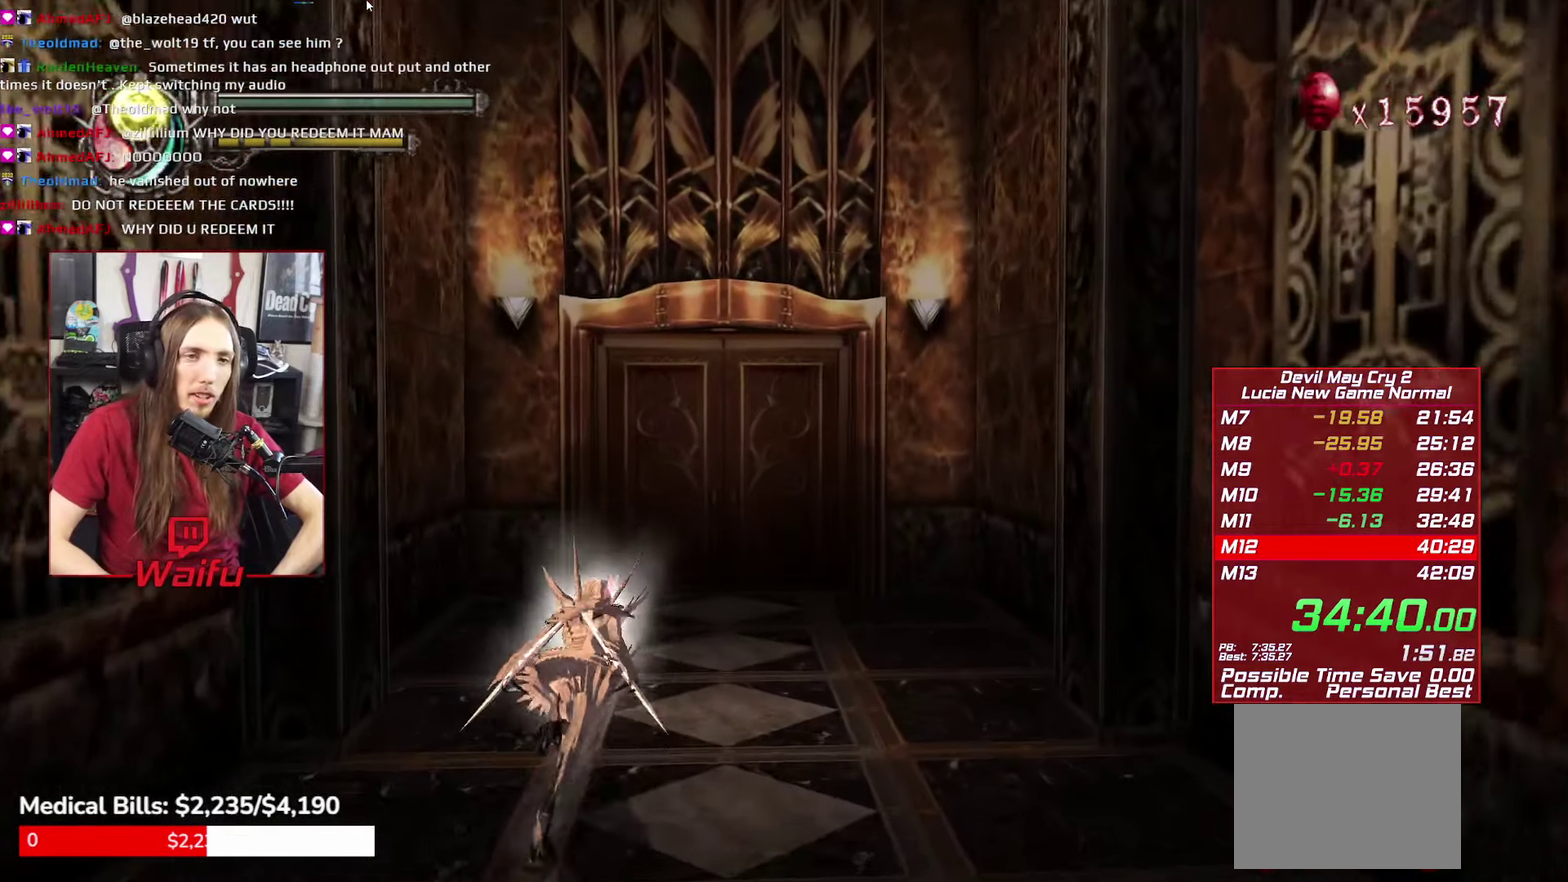
{"buttons": [], "left_stick": "up", "right_stick": "center", "events": []}
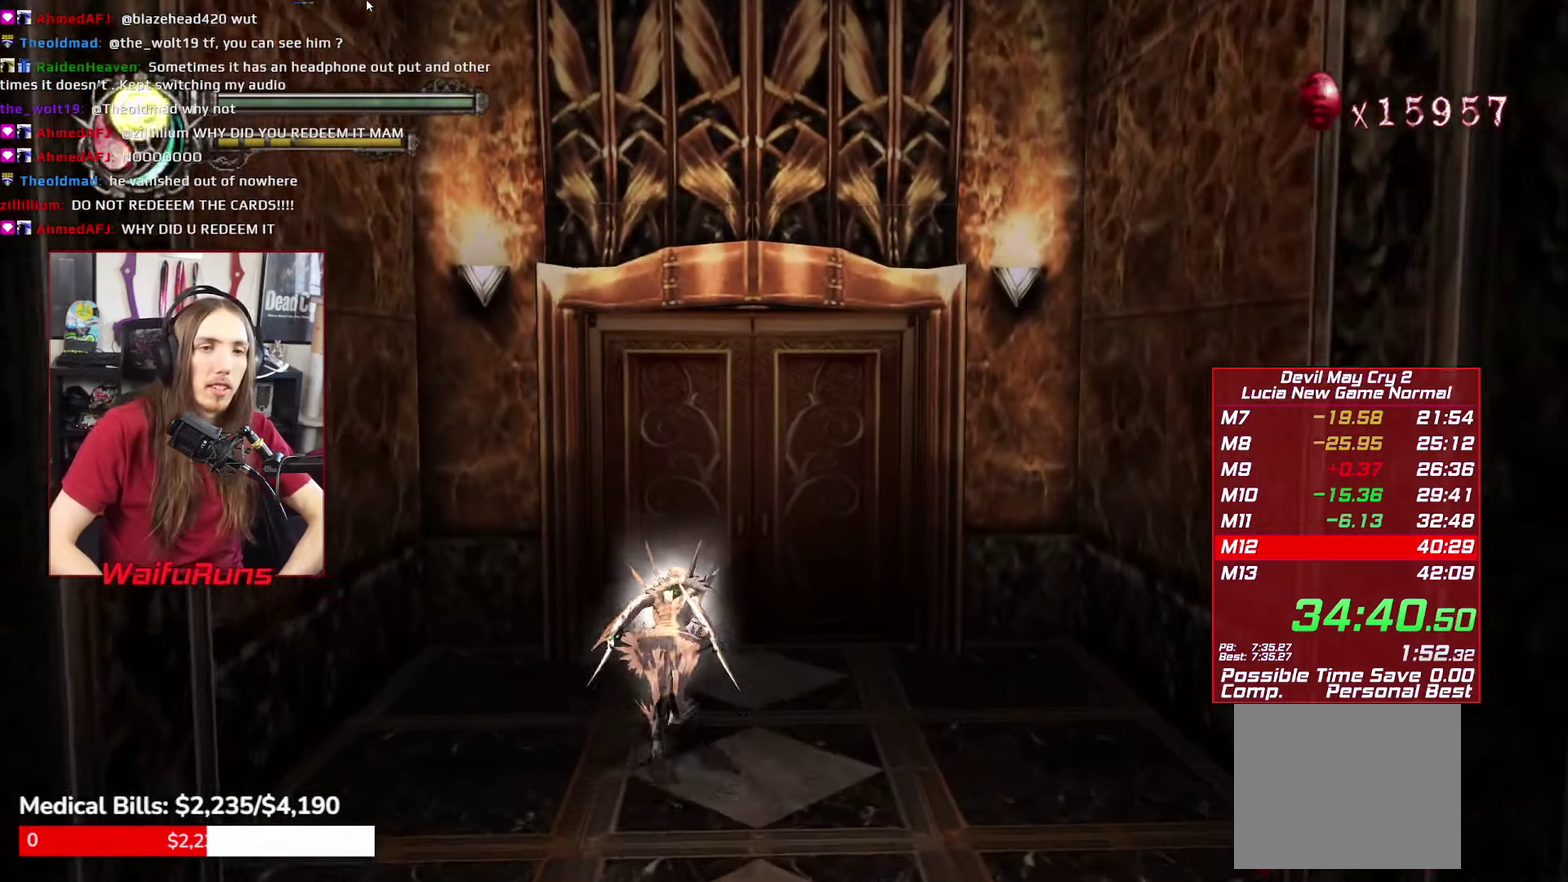
{"buttons": [], "left_stick": "up", "right_stick": "center", "events": [[283, "B", "down"], [383, "B", "up"]]}